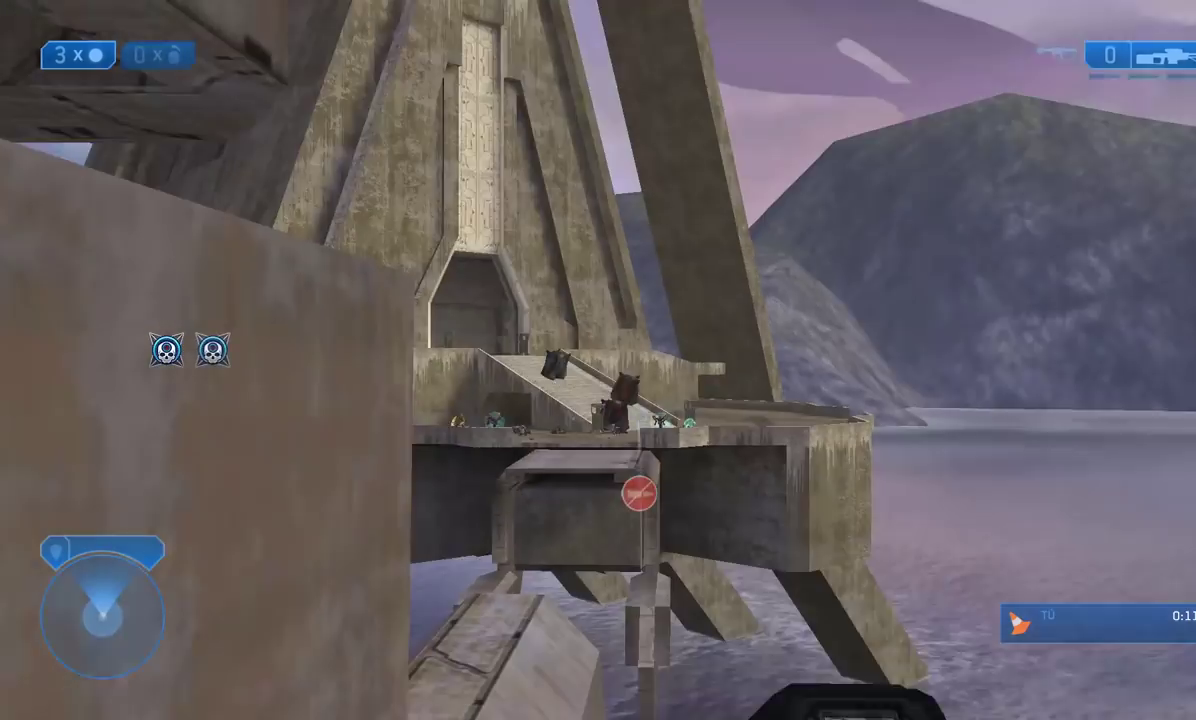
Gameplay with a controller (Xbox layout); each line is a JSON object with the inputs held at the frame after it. "events" lists button and stick changes between this image and that frame as [ms after this image, input, new state], when the widget could be followed in between.
{"buttons": [], "left_stick": "center", "right_stick": "center", "events": [[167, "R3", "down"], [250, "R3", "up"], [317, "right_stick", "right"], [400, "right_stick", "center"]]}
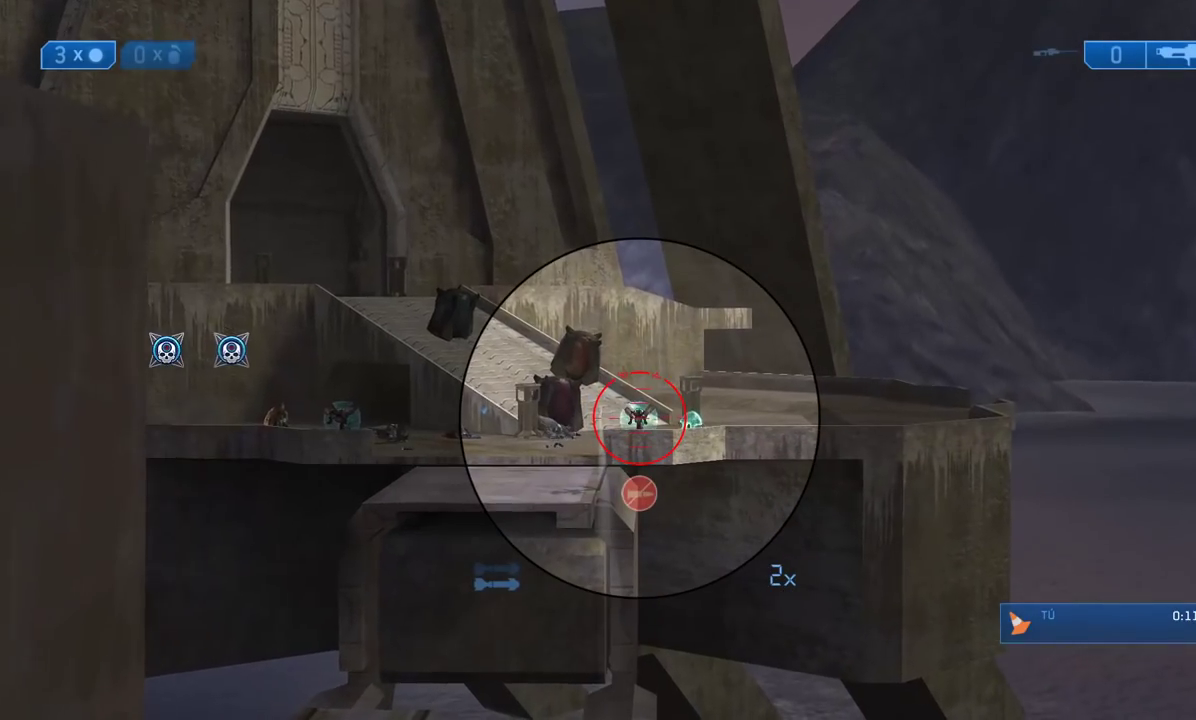
{"buttons": [], "left_stick": "center", "right_stick": "center"}
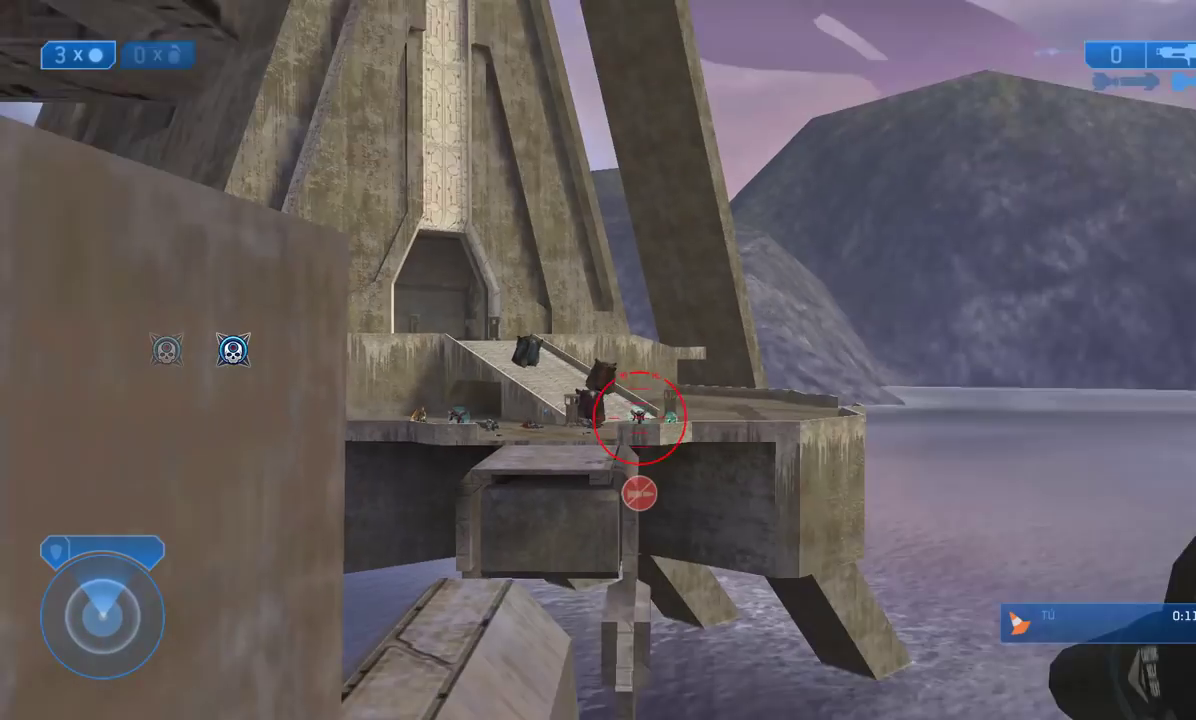
{"buttons": [], "left_stick": "center", "right_stick": "left"}
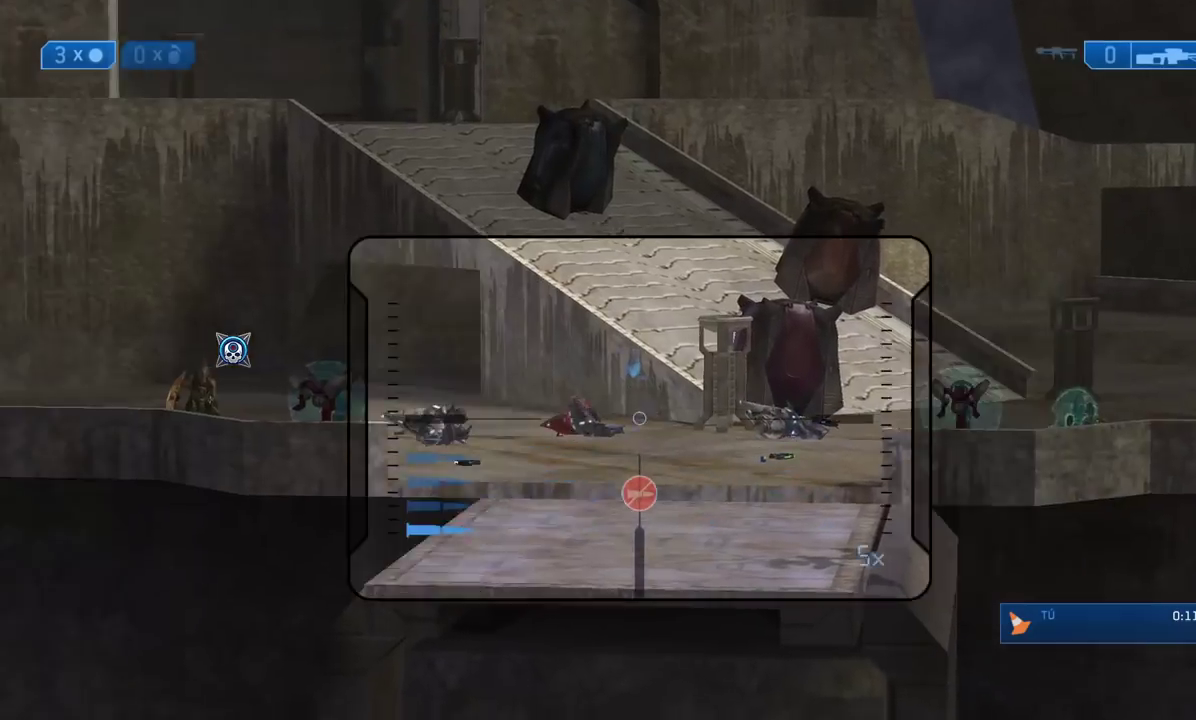
{"buttons": [], "left_stick": "center", "right_stick": "center"}
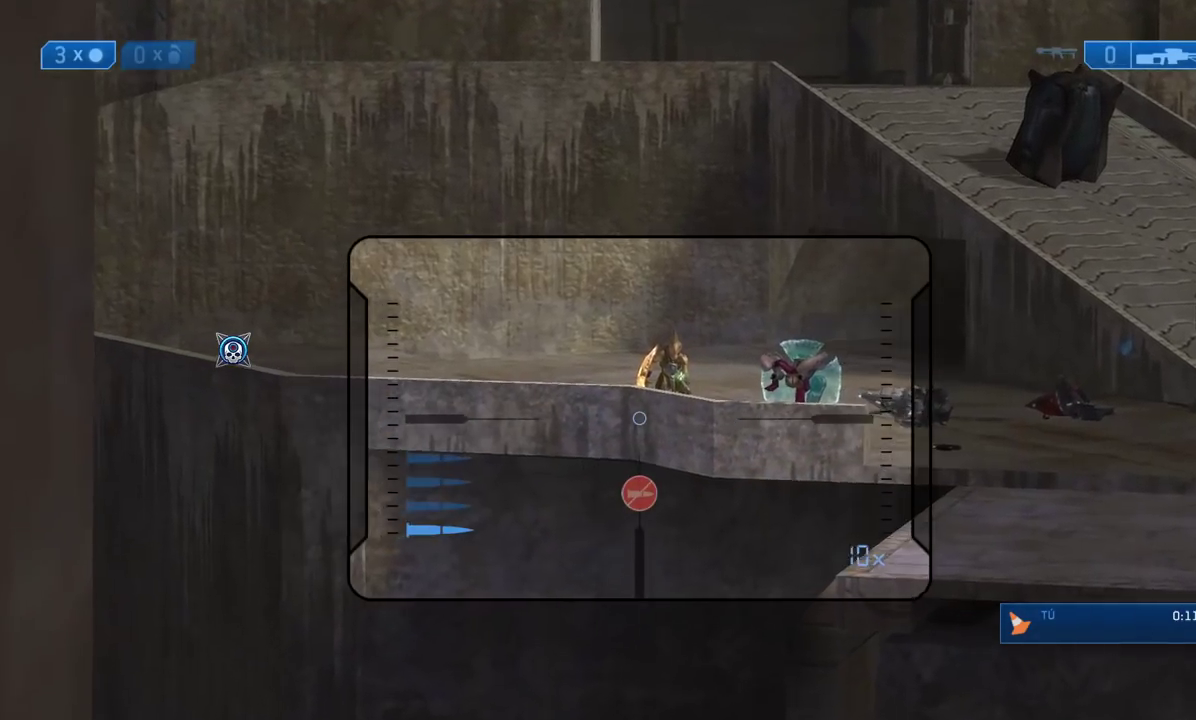
{"buttons": [], "left_stick": "center", "right_stick": "center", "events": [[33, "R3", "down"], [117, "R3", "up"], [150, "right_stick", "up"], [300, "right_stick", "center"]]}
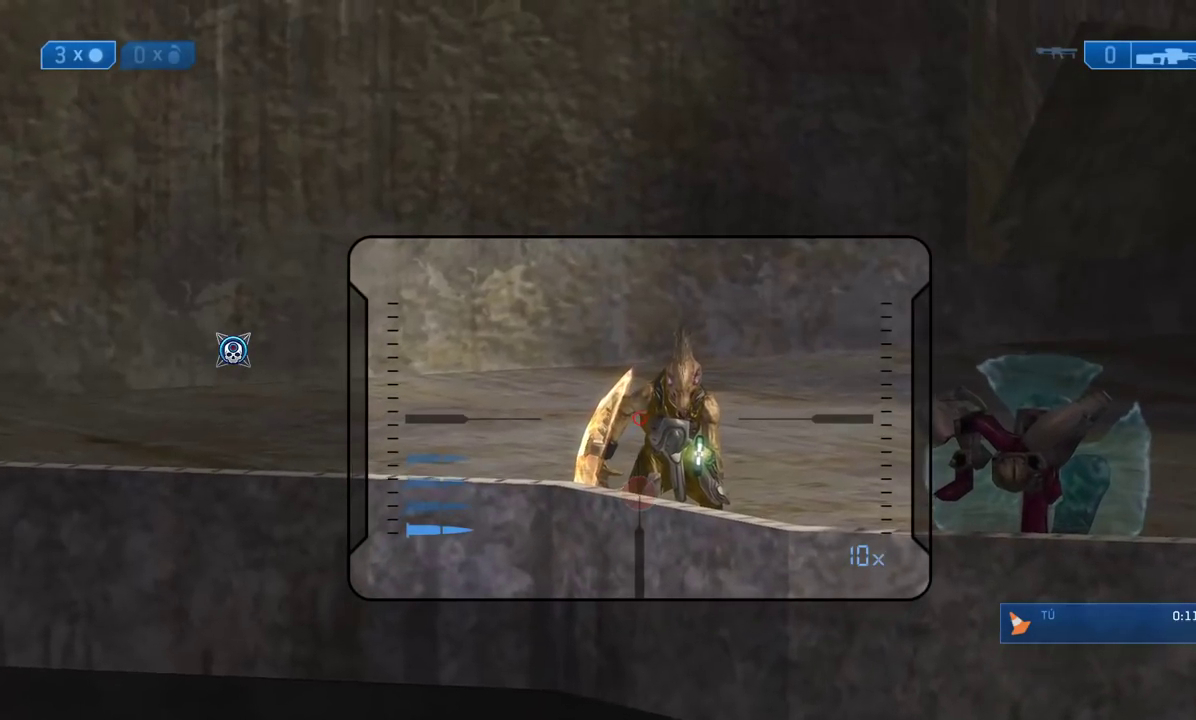
{"buttons": [], "left_stick": "center", "right_stick": "center"}
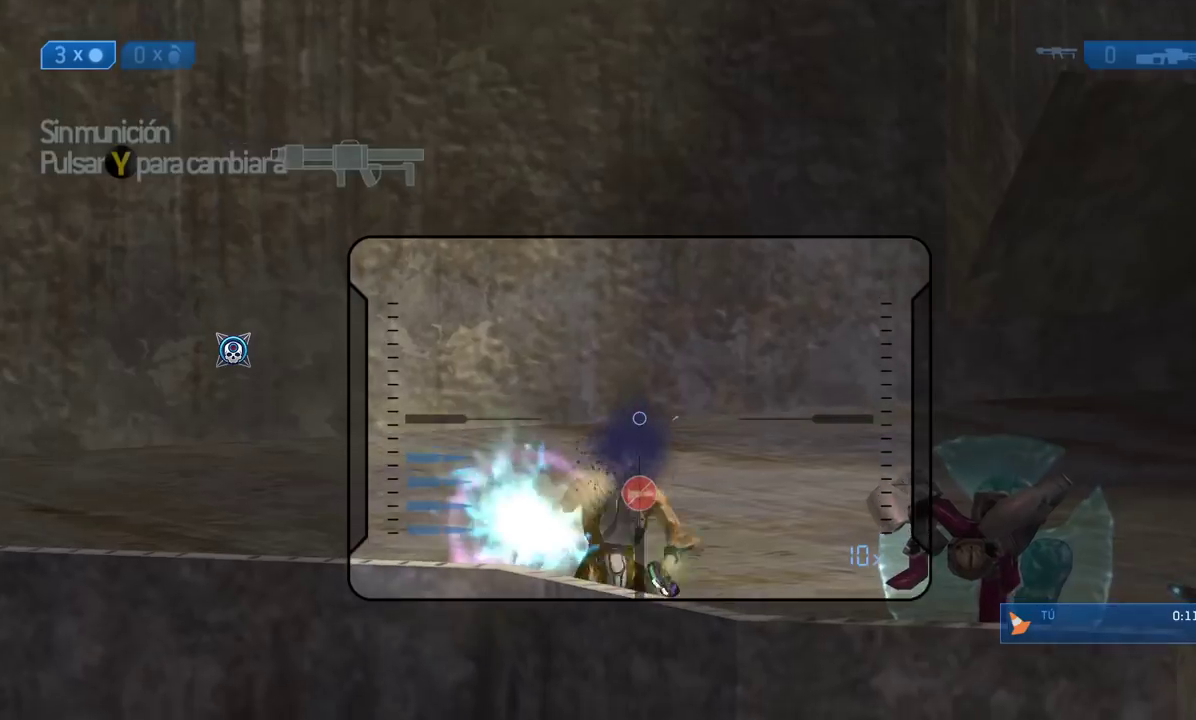
{"buttons": [], "left_stick": "down", "right_stick": "center"}
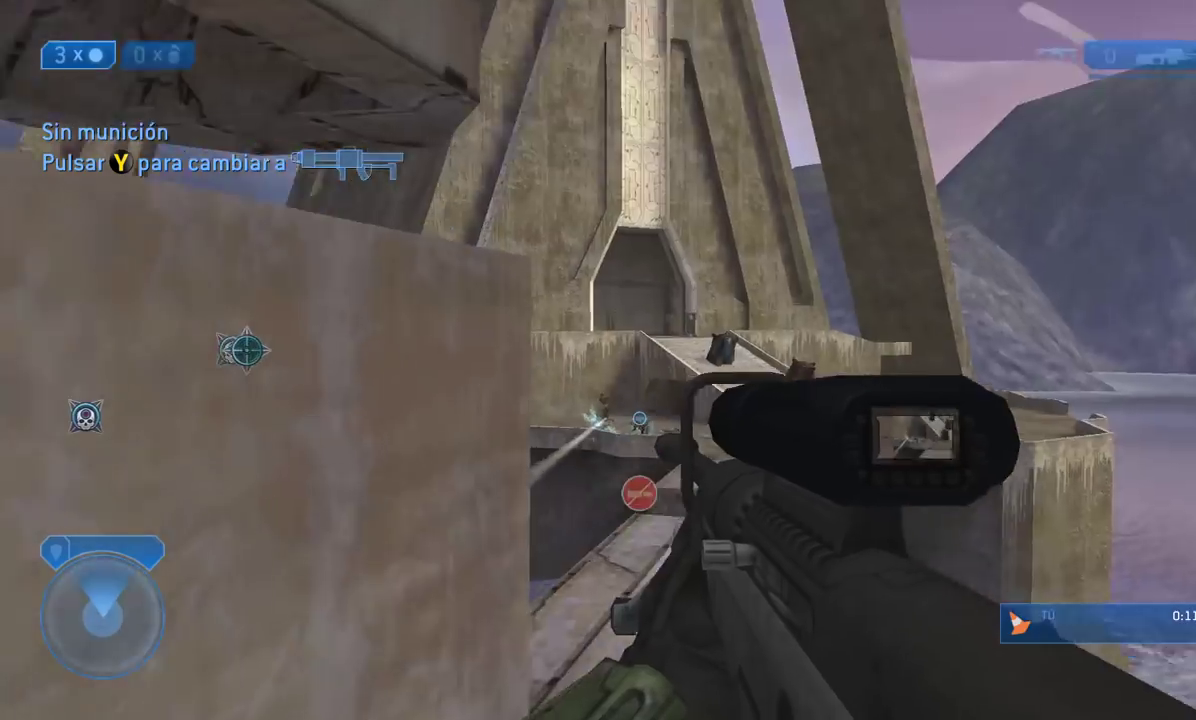
{"buttons": [], "left_stick": "up-left", "right_stick": "down"}
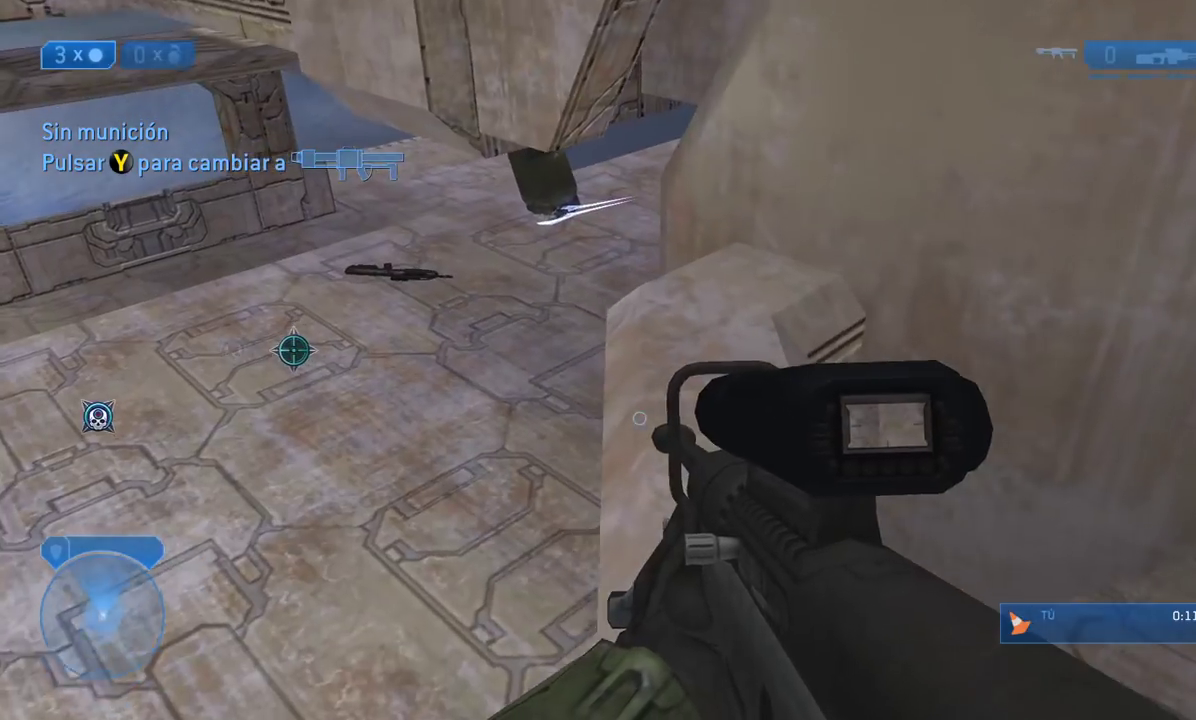
{"buttons": [], "left_stick": "up-left", "right_stick": "center"}
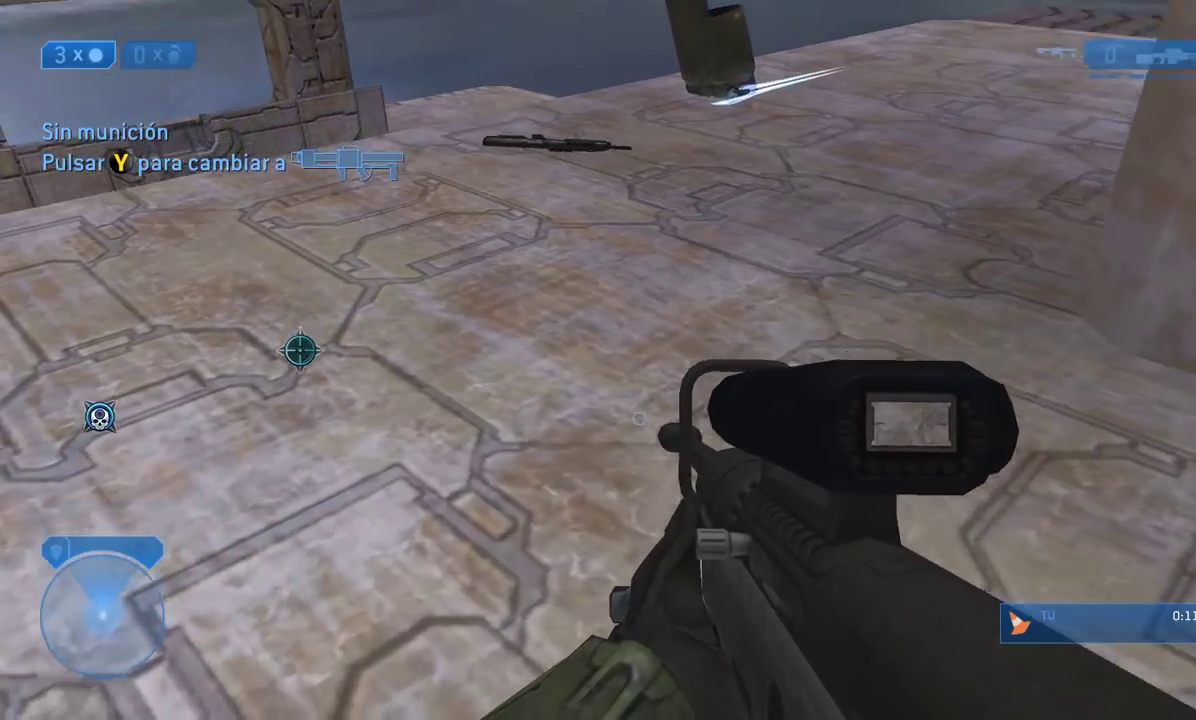
{"buttons": [], "left_stick": "up", "right_stick": "center"}
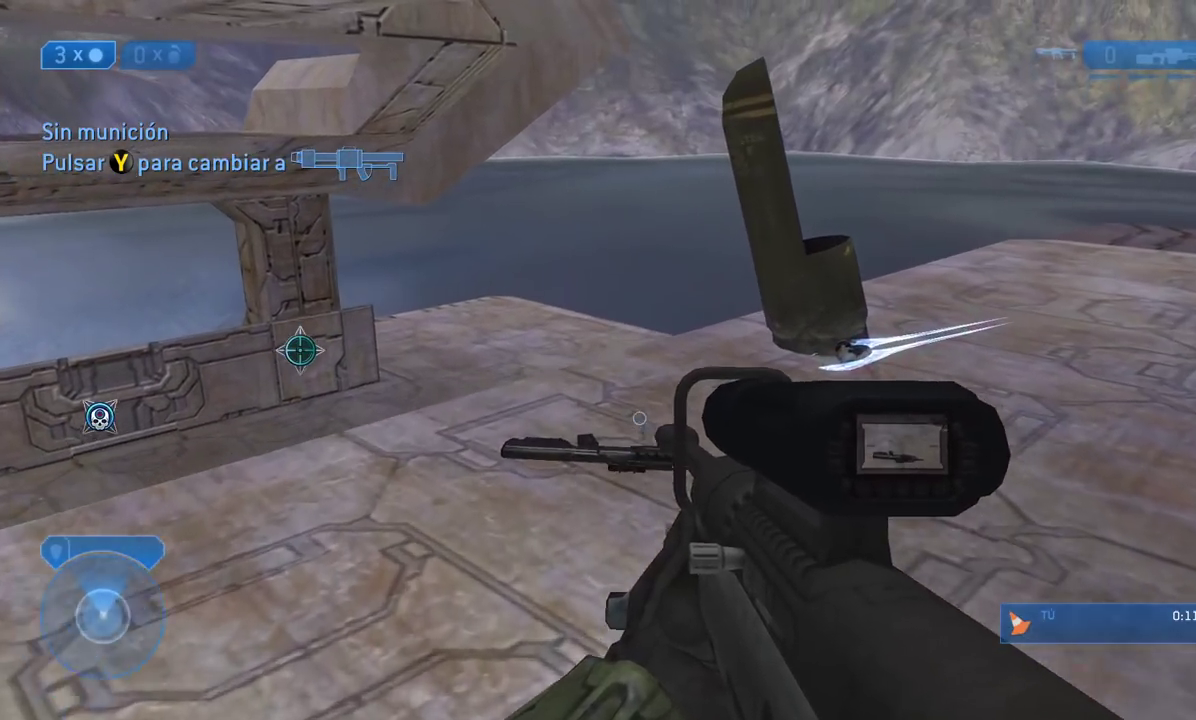
{"buttons": ["X"], "left_stick": "down", "right_stick": "center"}
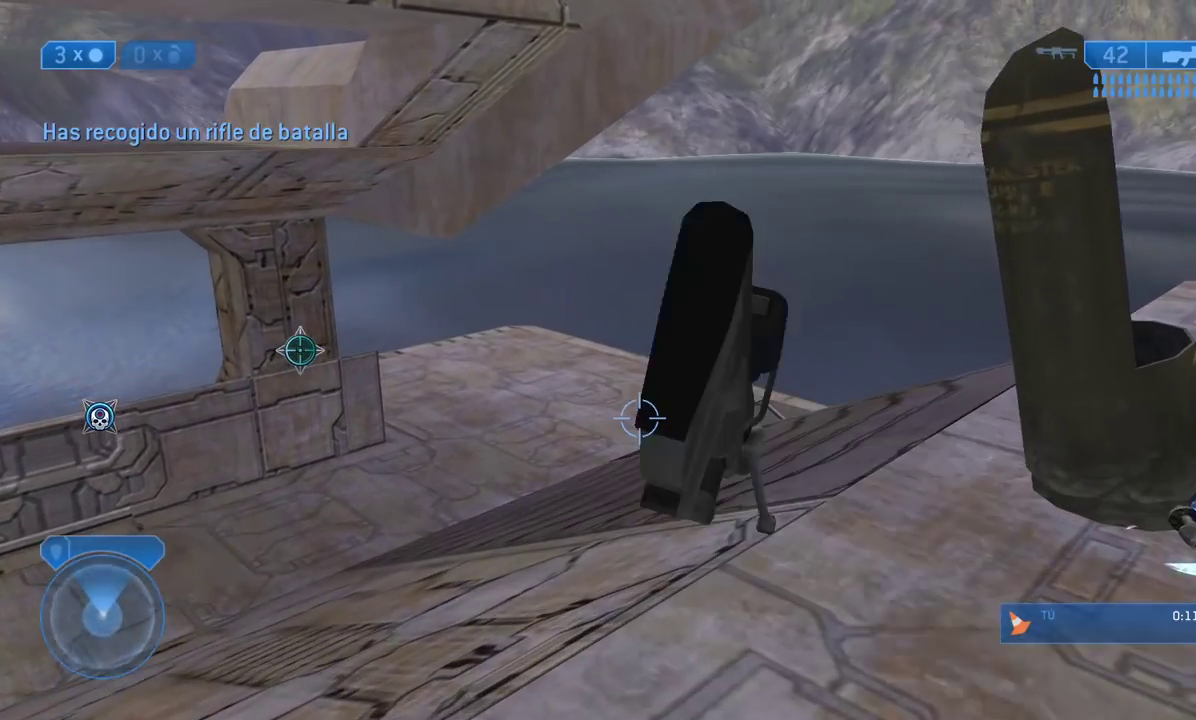
{"buttons": [], "left_stick": "down-right", "right_stick": "right", "events": [[33, "X", "up"], [183, "right_stick", "right"], [433, "L1", "down"], [483, "L1", "up"], [483, "left_stick", "down-right"]]}
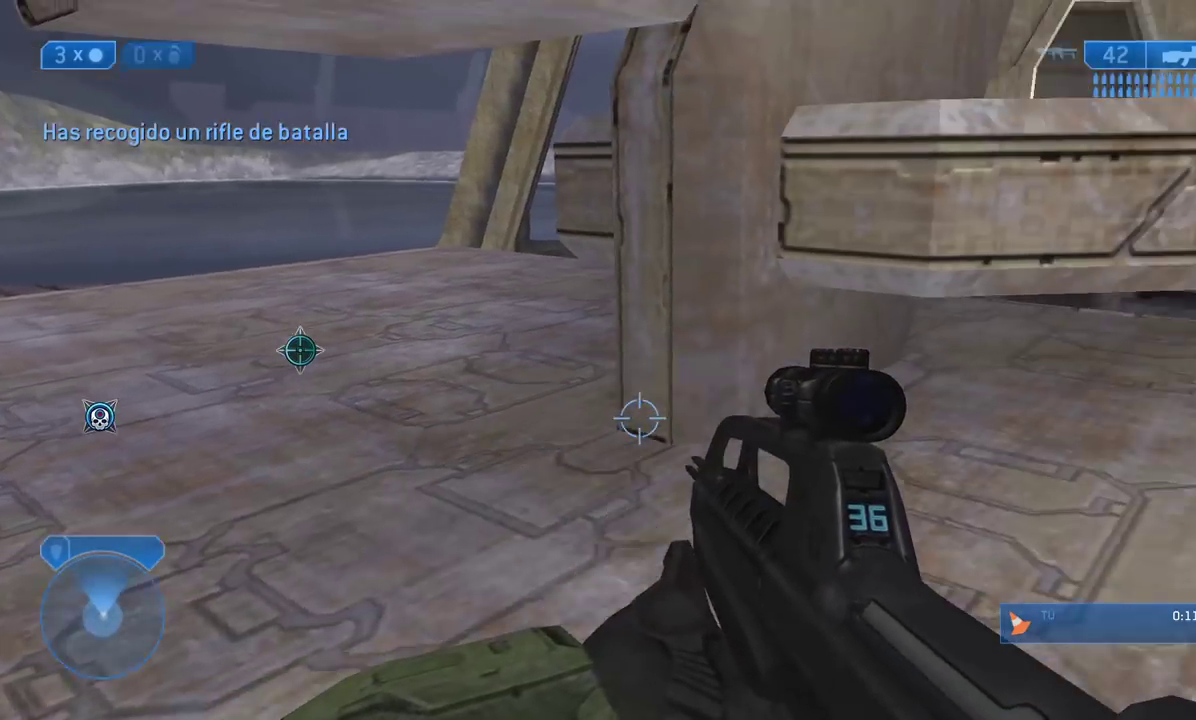
{"buttons": ["R3"], "left_stick": "up-right", "right_stick": "center", "events": [[17, "left_stick", "right"], [133, "left_stick", "up-right"], [167, "right_stick", "up"], [300, "right_stick", "center"], [367, "right_stick", "right"], [483, "R3", "down"], [483, "right_stick", "center"]]}
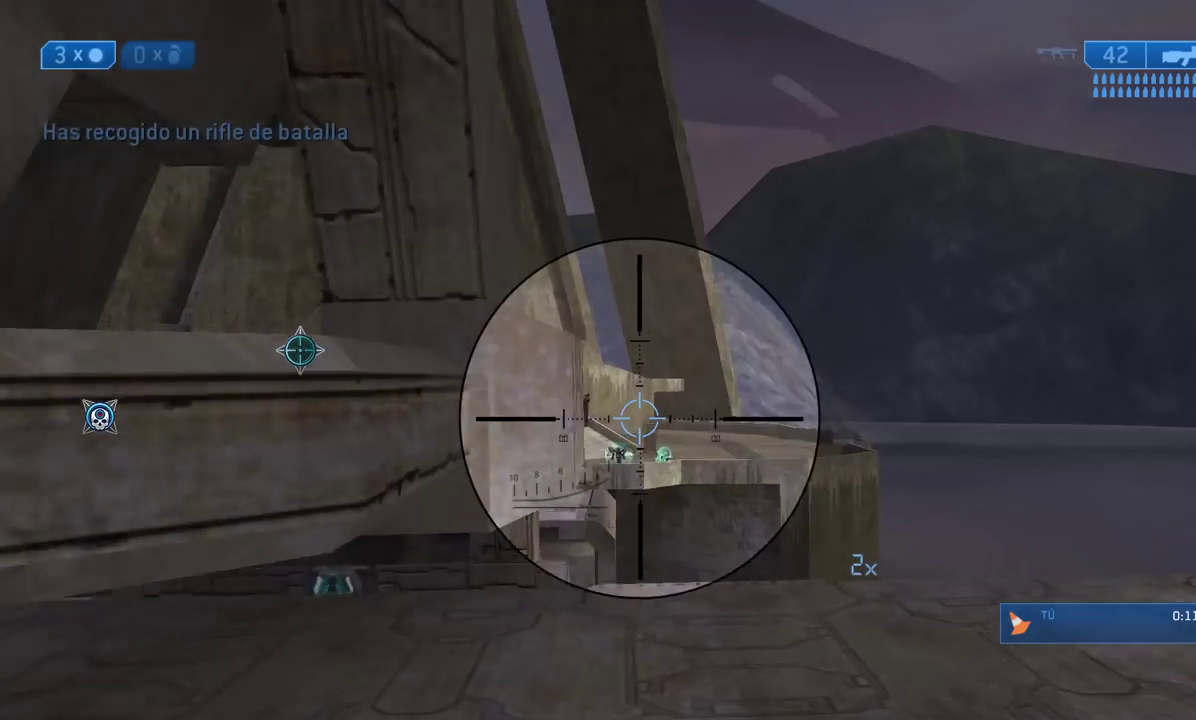
{"buttons": [], "left_stick": "up", "right_stick": "down"}
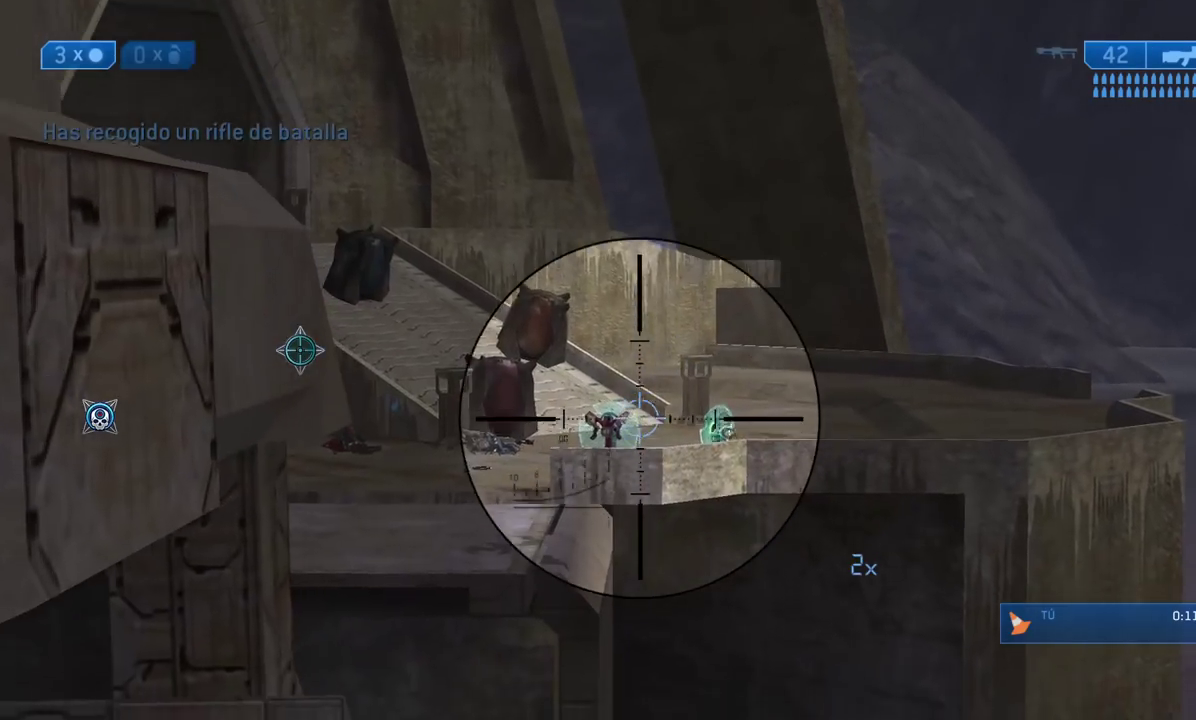
{"buttons": [], "left_stick": "center", "right_stick": "down-right"}
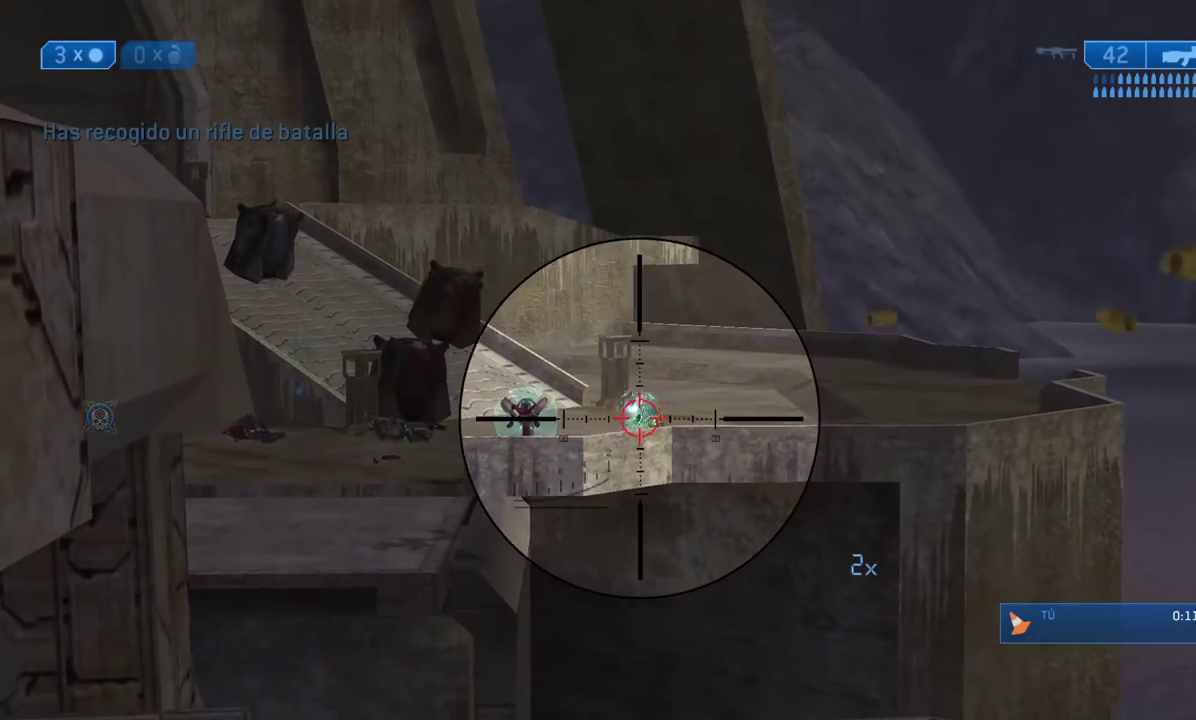
{"buttons": [], "left_stick": "center", "right_stick": "center", "events": [[50, "right_stick", "right"], [133, "right_stick", "center"], [167, "R2", "down"], [350, "R2", "up"]]}
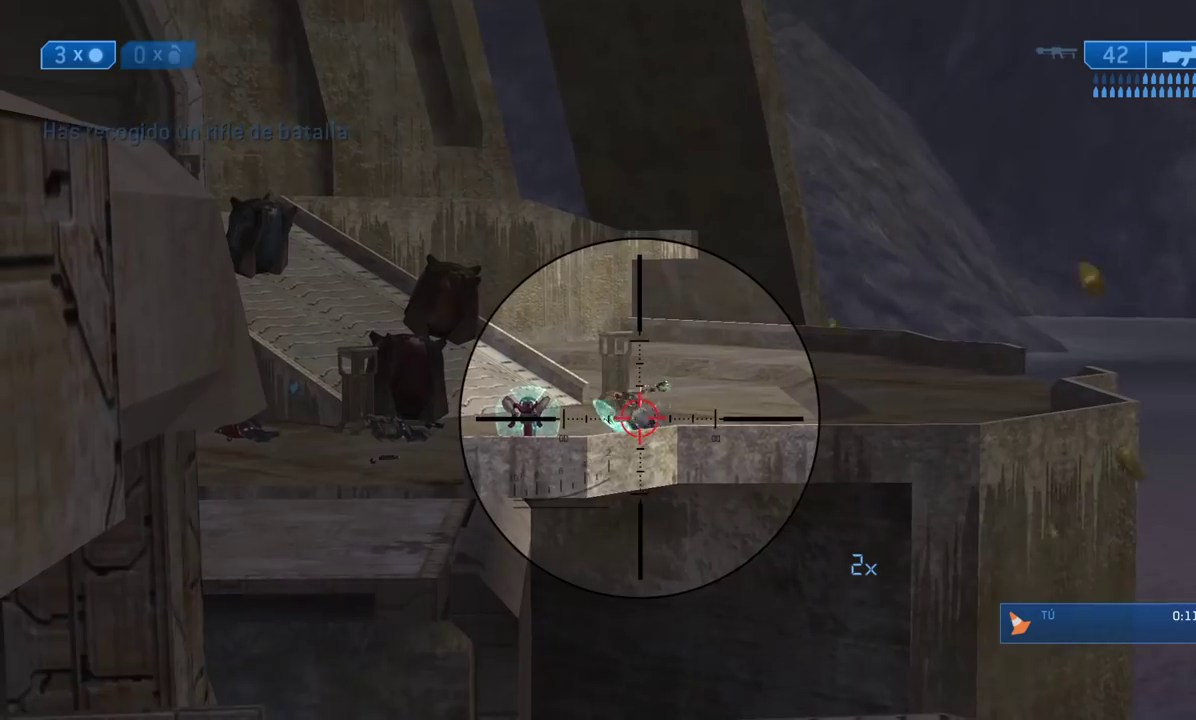
{"buttons": [], "left_stick": "center", "right_stick": "up"}
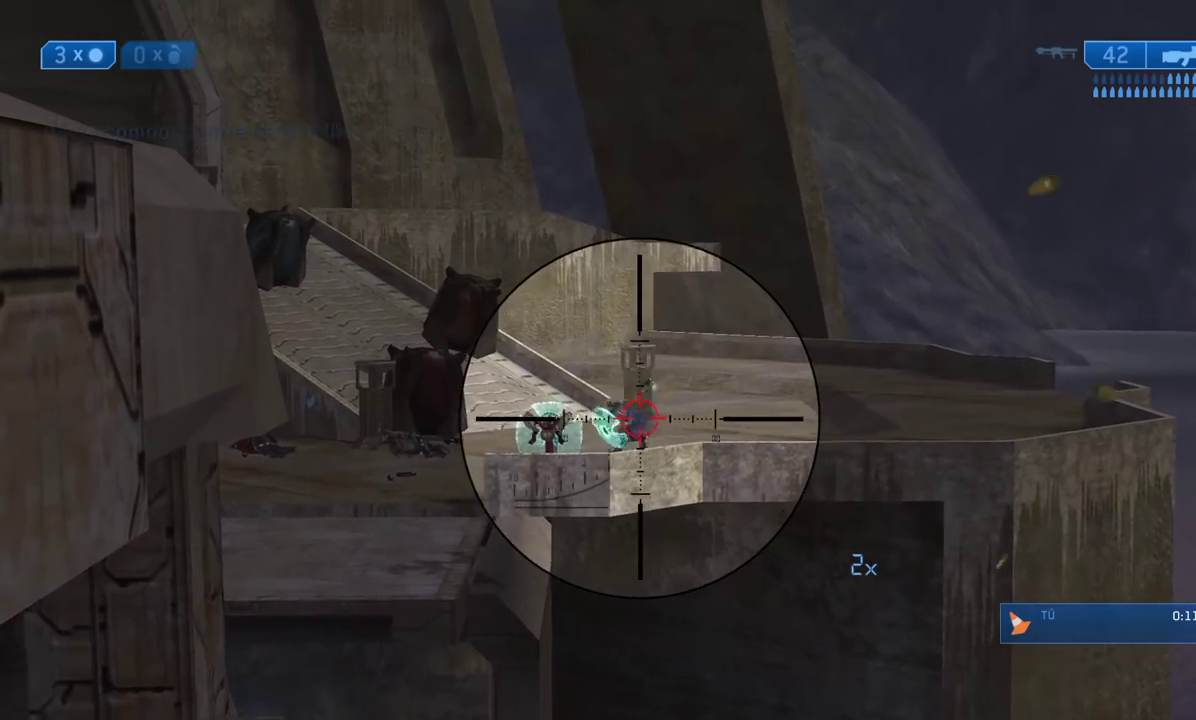
{"buttons": [], "left_stick": "center", "right_stick": "up"}
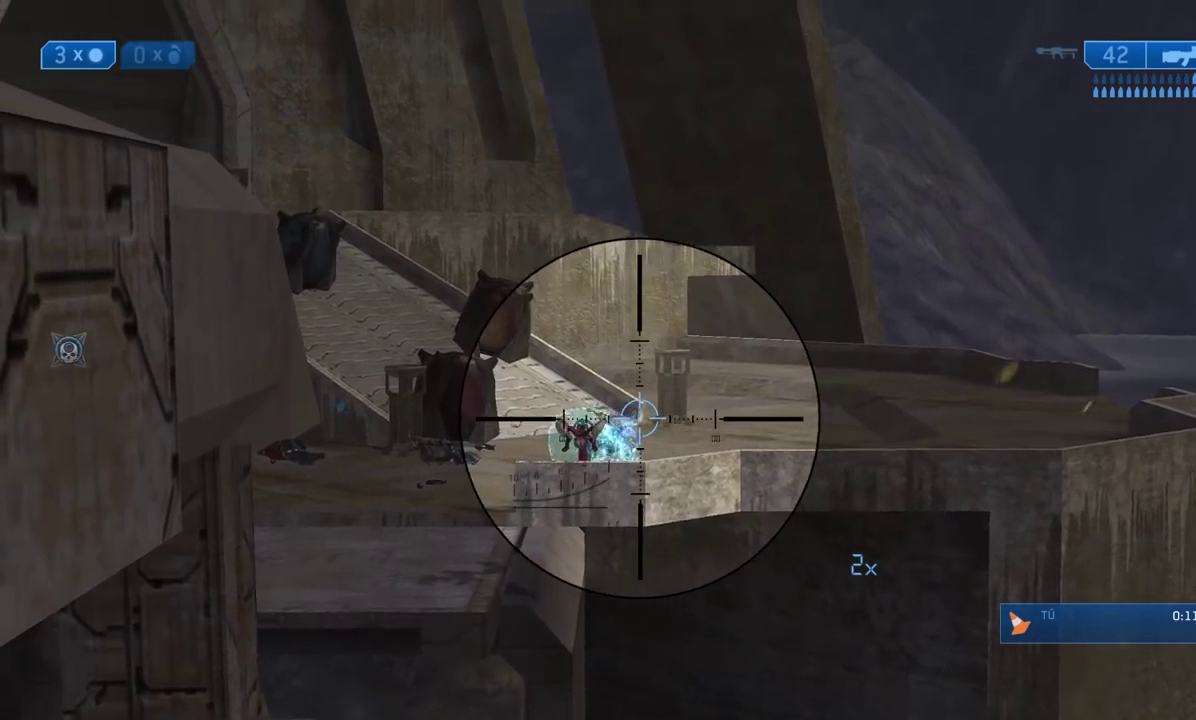
{"buttons": [], "left_stick": "up-left", "right_stick": "up-left", "events": [[17, "right_stick", "center"], [50, "R3", "down"], [117, "left_stick", "down-left"], [183, "R3", "up"], [183, "right_stick", "down-left"], [283, "left_stick", "left"], [433, "left_stick", "up-left"], [500, "right_stick", "up-left"]]}
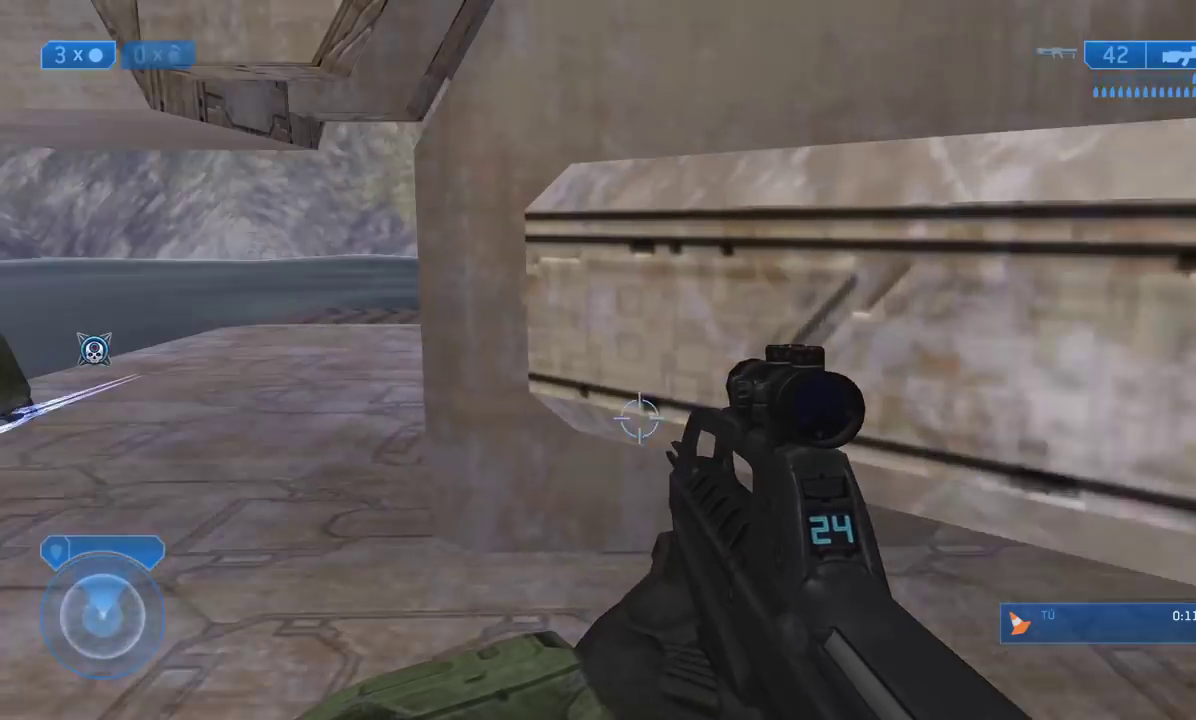
{"buttons": [], "left_stick": "up", "right_stick": "down", "events": [[17, "right_stick", "left"], [233, "right_stick", "down"], [367, "left_stick", "up"]]}
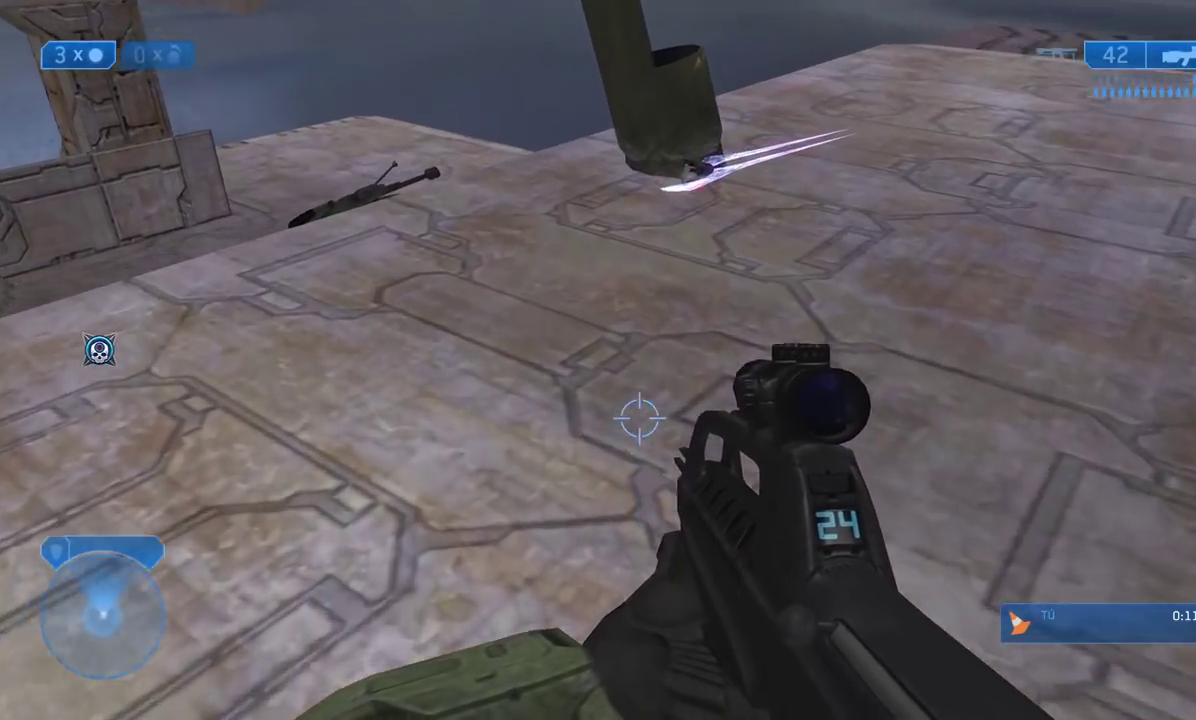
{"buttons": ["X"], "left_stick": "up-right", "right_stick": "center", "events": [[33, "right_stick", "up"], [267, "right_stick", "center"], [300, "X", "down"], [500, "left_stick", "up-right"]]}
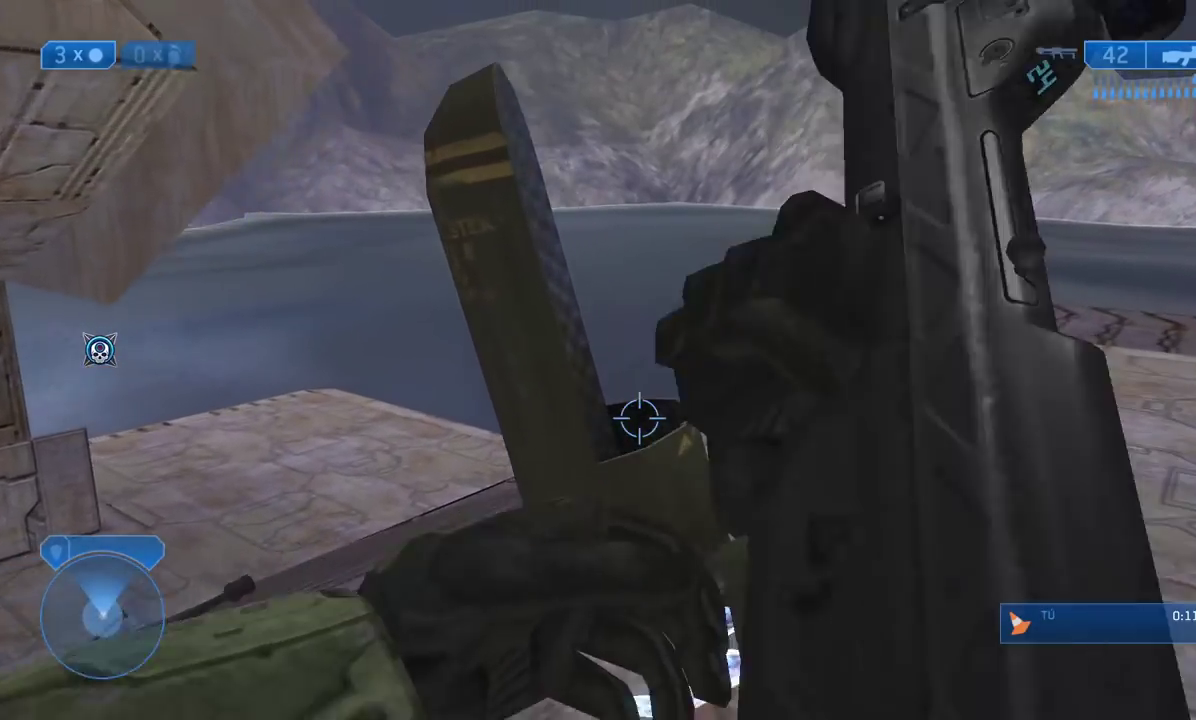
{"buttons": [], "left_stick": "up-right", "right_stick": "right", "events": [[250, "X", "up"], [383, "right_stick", "right"]]}
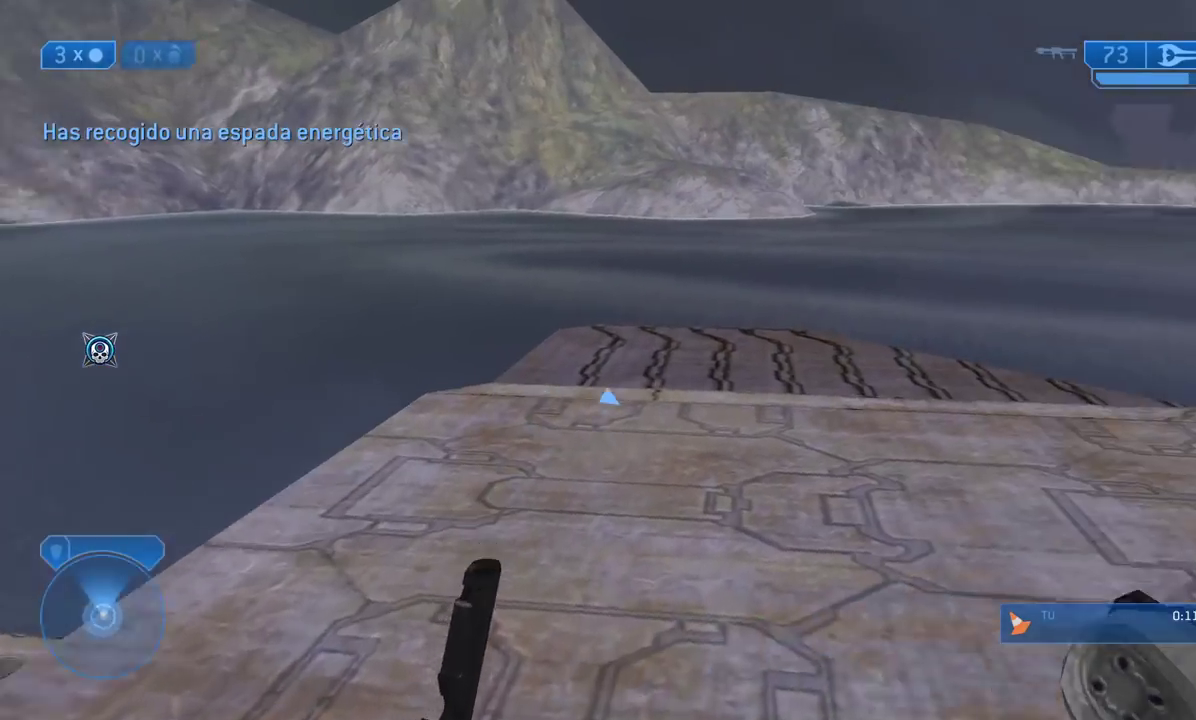
{"buttons": [], "left_stick": "up", "right_stick": "center", "events": [[300, "left_stick", "up"], [367, "right_stick", "center"]]}
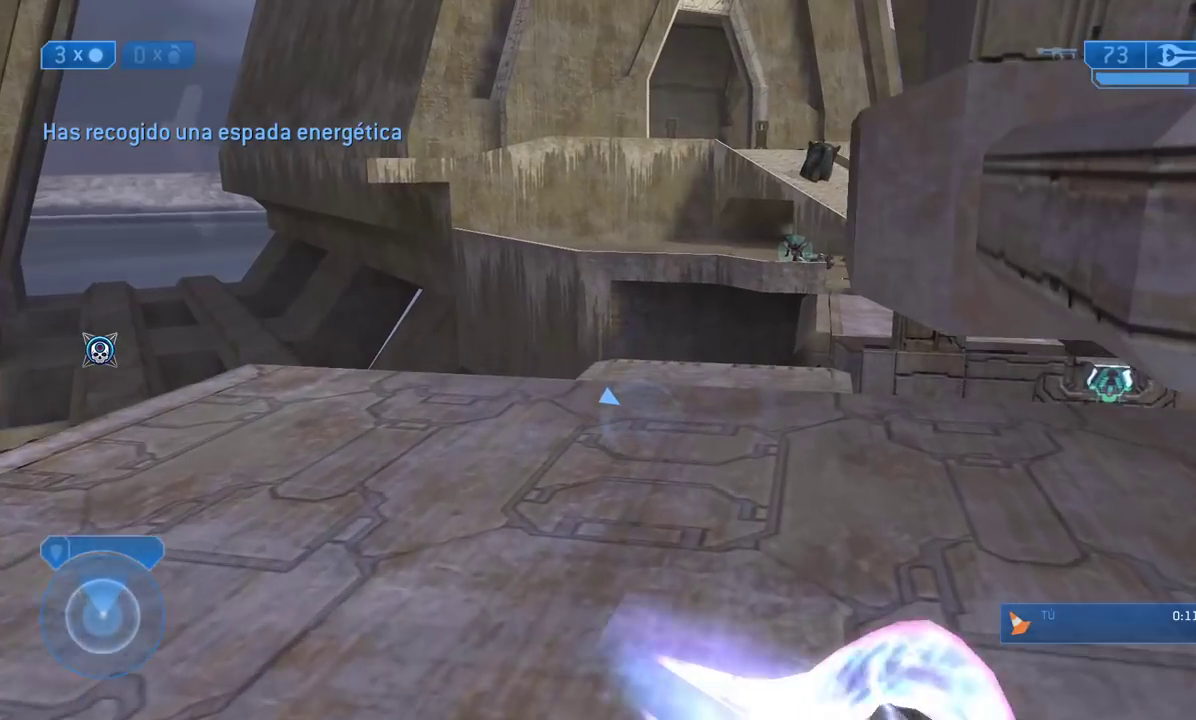
{"buttons": [], "left_stick": "up", "right_stick": "center", "events": [[183, "right_stick", "up-right"], [317, "right_stick", "center"], [433, "R1", "down"], [500, "R1", "up"]]}
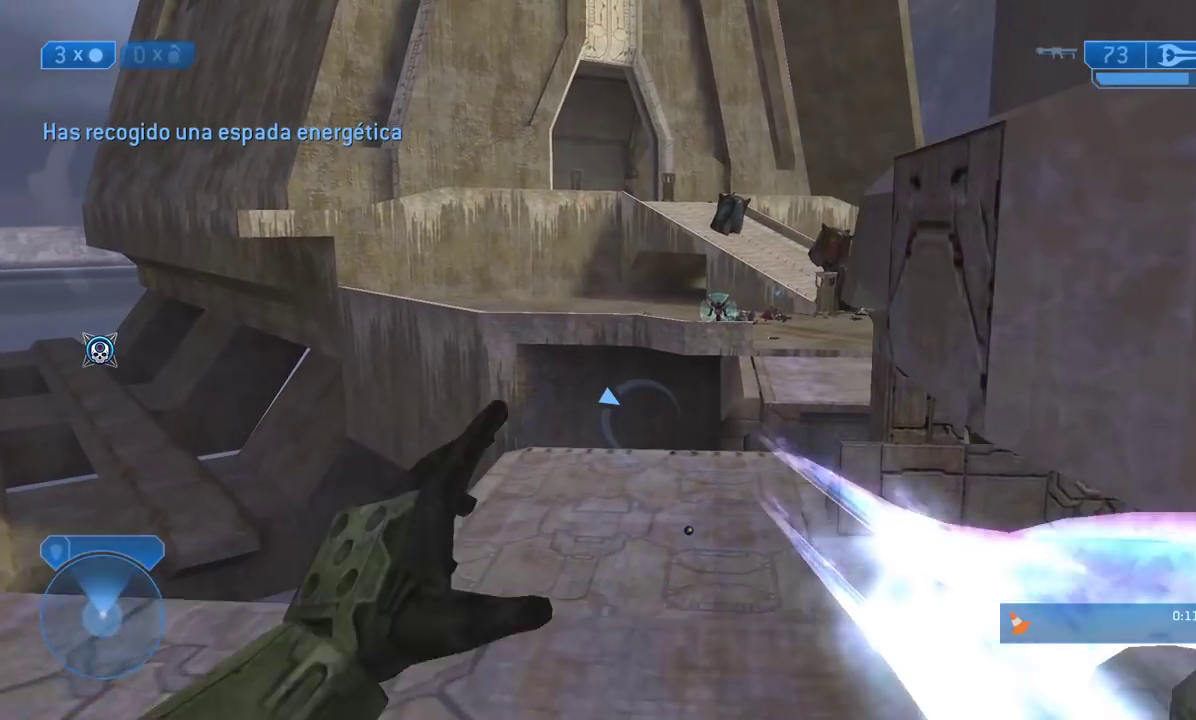
{"buttons": [], "left_stick": "up-left", "right_stick": "center"}
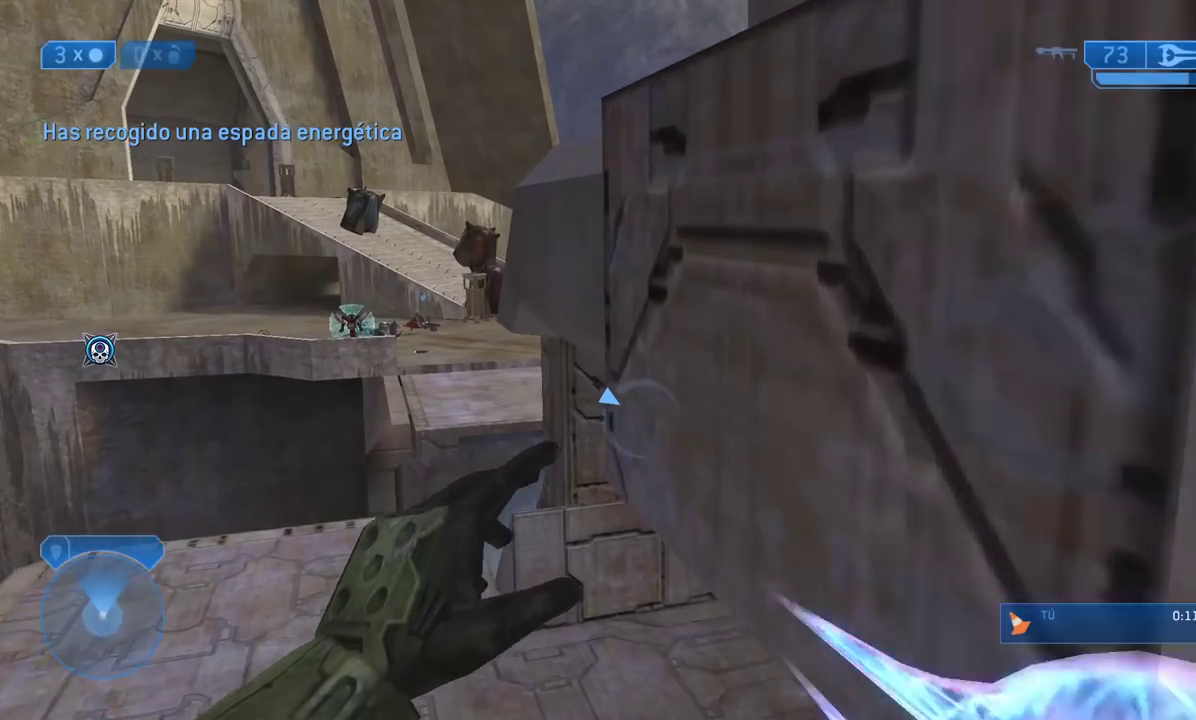
{"buttons": [], "left_stick": "up", "right_stick": "center"}
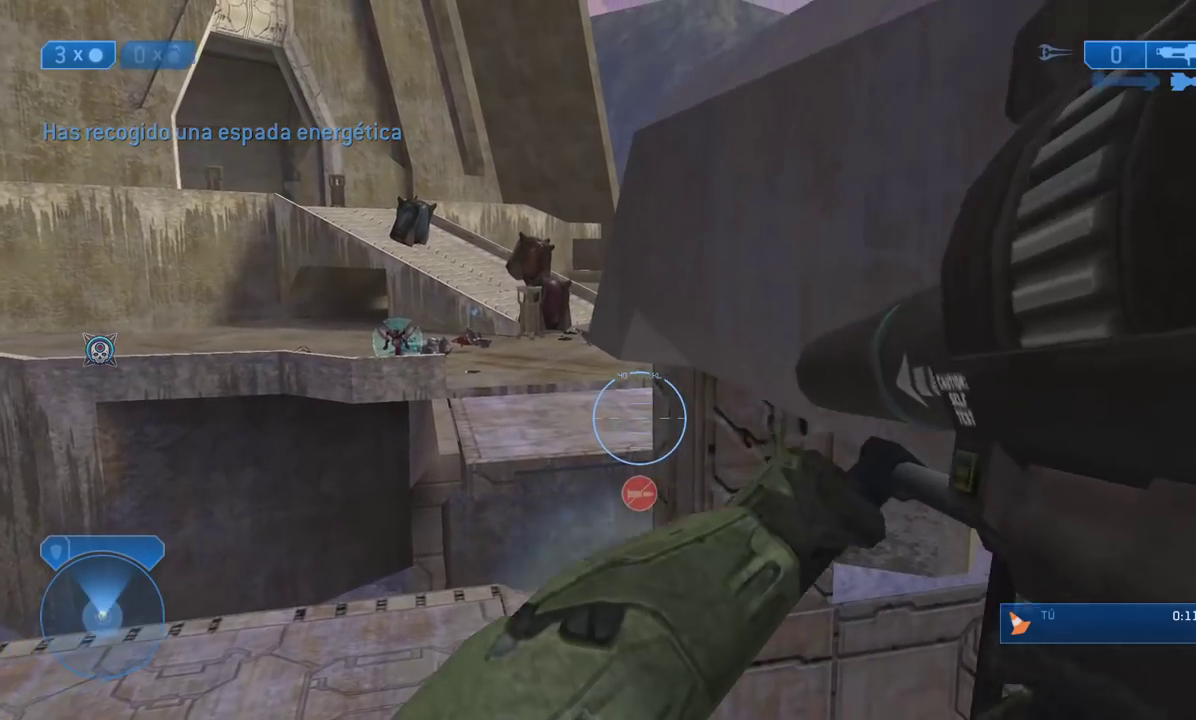
{"buttons": [], "left_stick": "up-left", "right_stick": "center"}
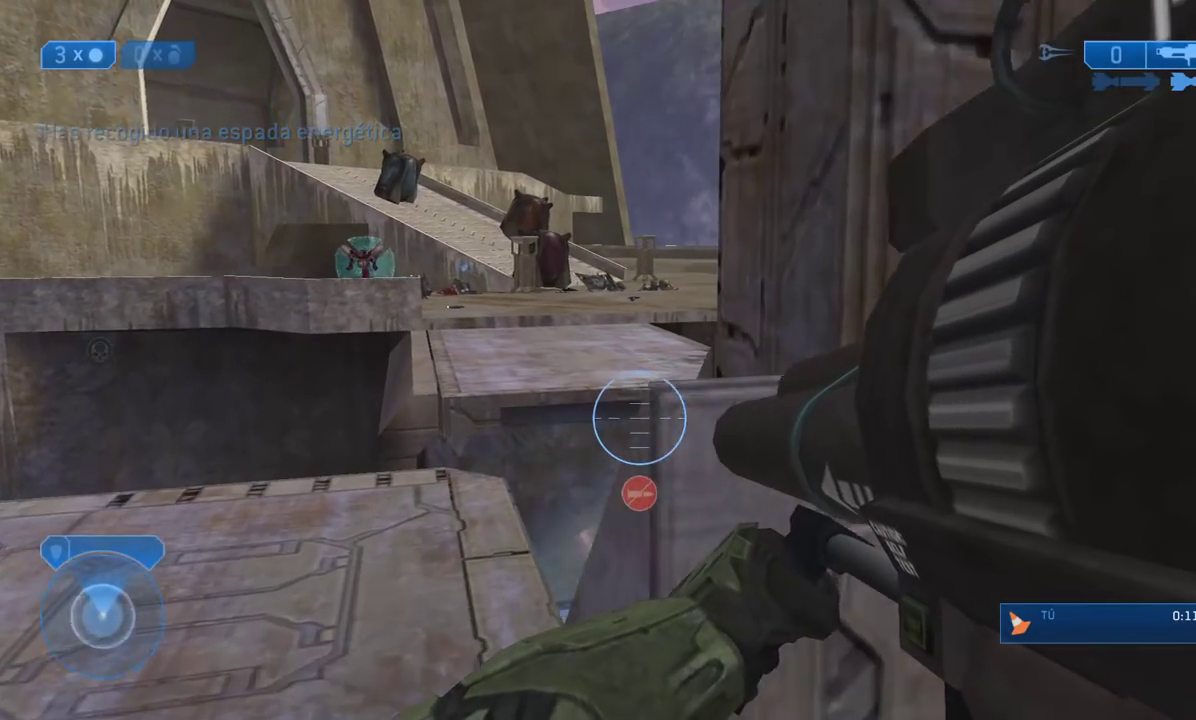
{"buttons": [], "left_stick": "up-left", "right_stick": "center"}
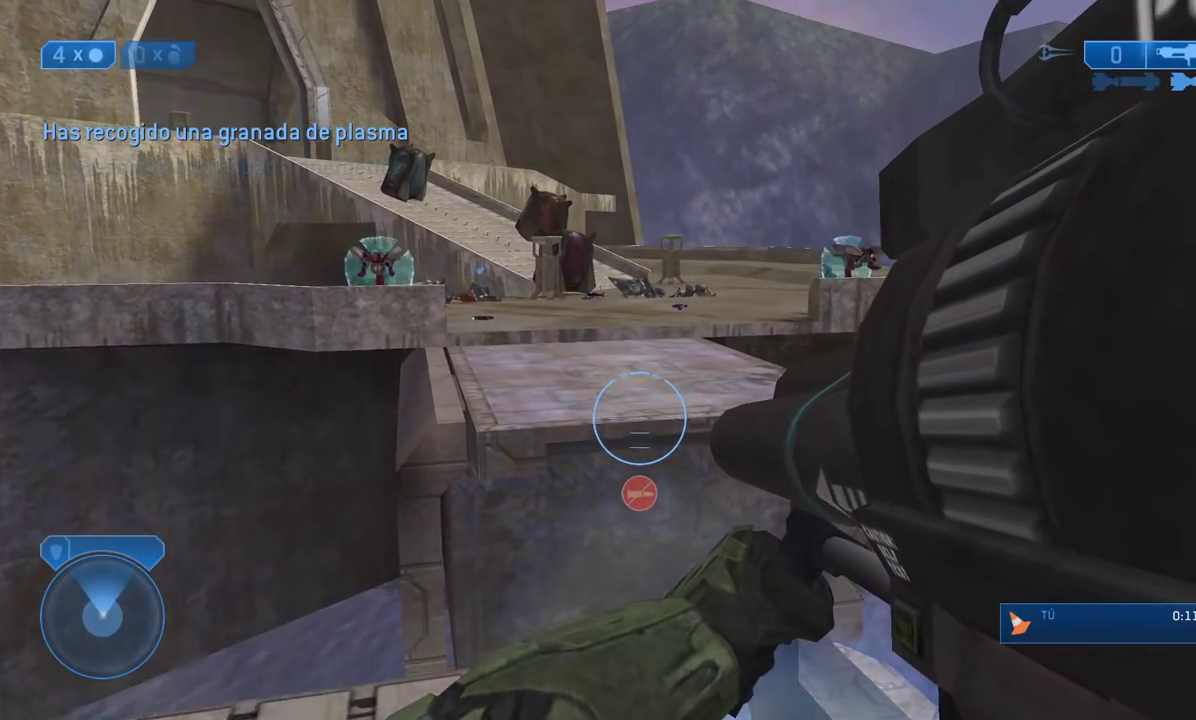
{"buttons": [], "left_stick": "left", "right_stick": "center"}
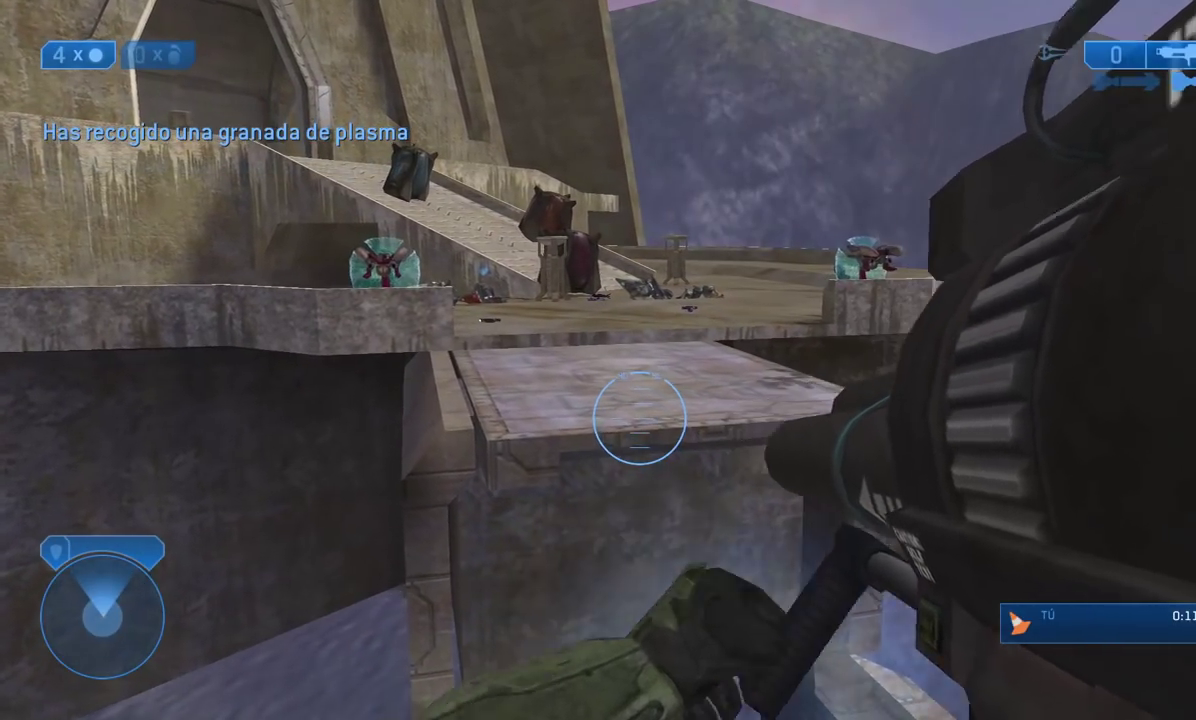
{"buttons": [], "left_stick": "up", "right_stick": "down"}